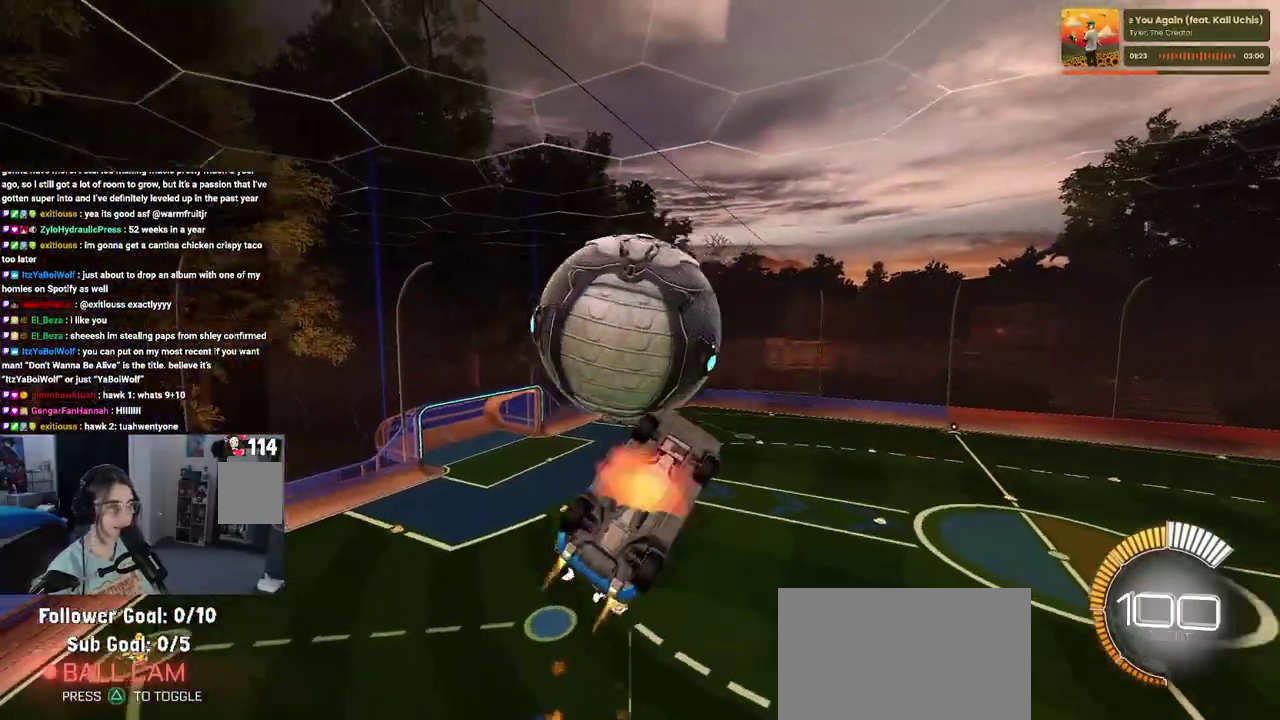
Gameplay with a controller (PlayStation layout); each line is a JSON object with the inputs held at the frame after it. "events" lists button and stick changes between this image and that frame as [ms after this image, input, new state], when the widget could be followed in between. Not read: L1 L3 R1 R3.
{"buttons": ["R2"], "left_stick": "down-right", "right_stick": "center", "events": [[33, "CROSS", "down"], [33, "R2", "down"], [33, "left_stick", "up-left"], [117, "left_stick", "center"], [150, "CROSS", "up"], [350, "left_stick", "down-right"]]}
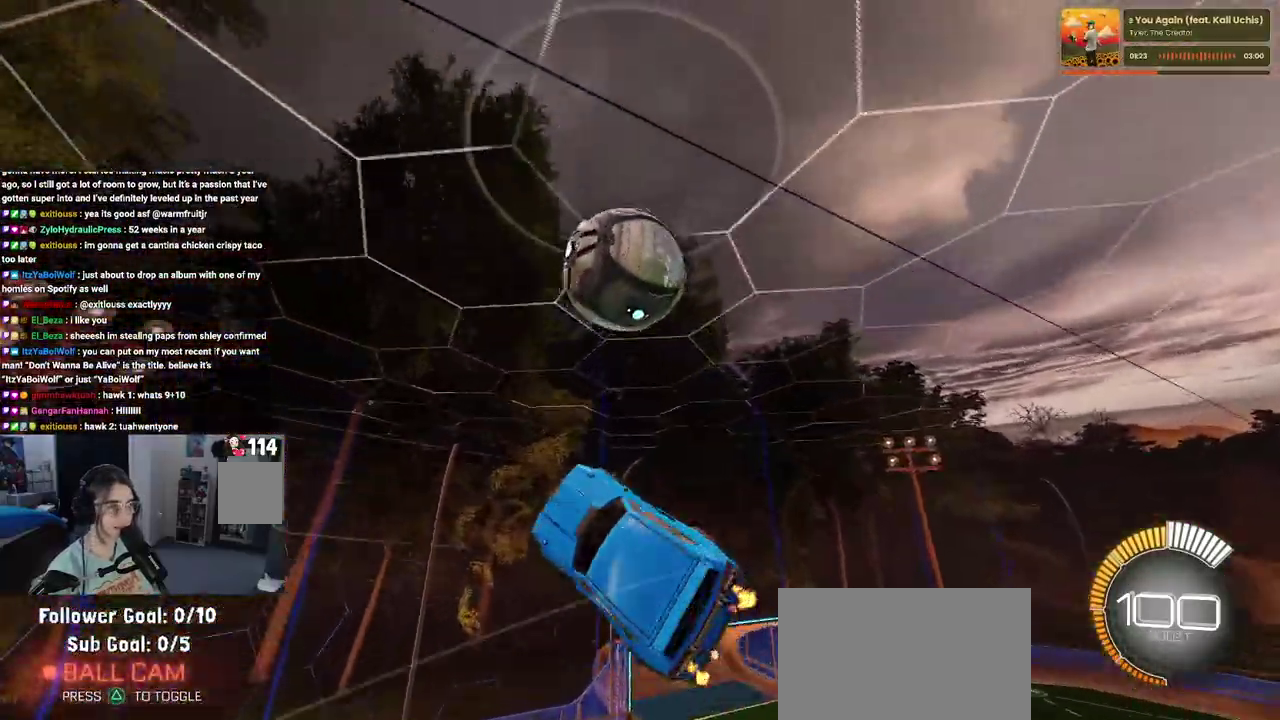
{"buttons": ["R2"], "left_stick": "center", "right_stick": "center", "events": [[150, "left_stick", "right"], [233, "left_stick", "up-right"], [400, "left_stick", "center"]]}
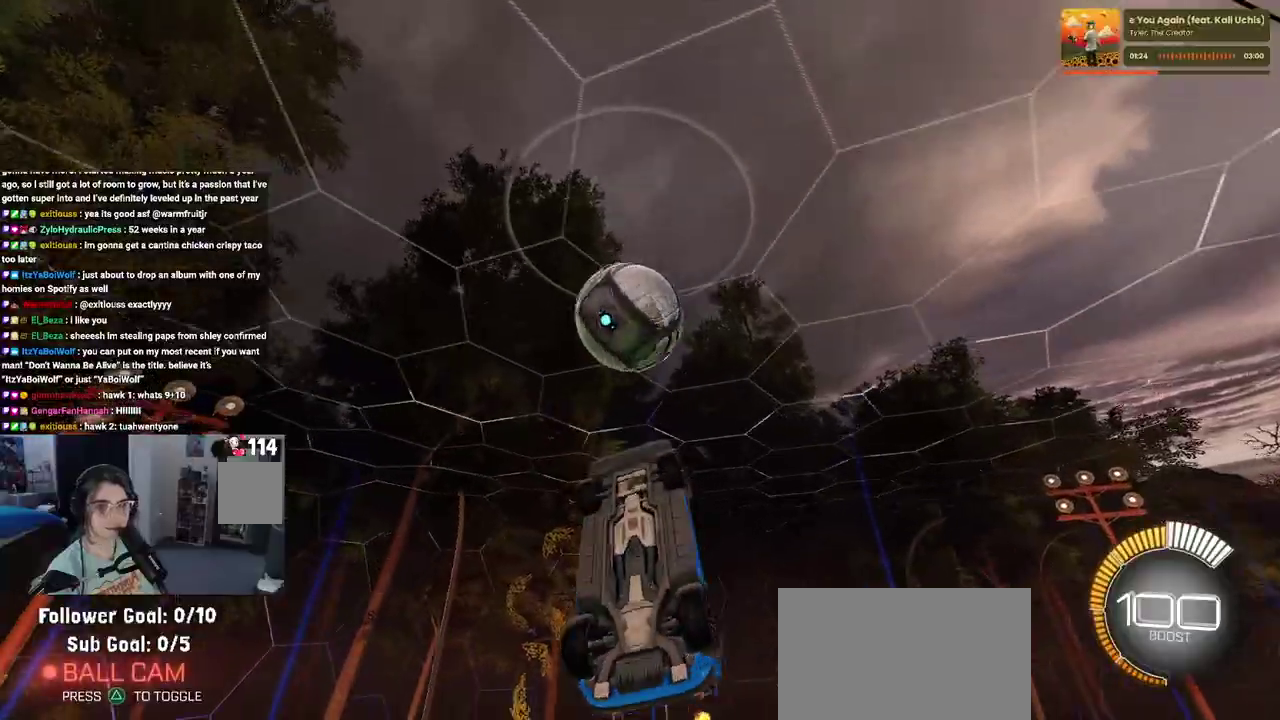
{"buttons": ["R2"], "left_stick": "left", "right_stick": "center", "events": [[33, "left_stick", "up-right"], [300, "left_stick", "up"], [367, "left_stick", "up-left"], [433, "left_stick", "left"]]}
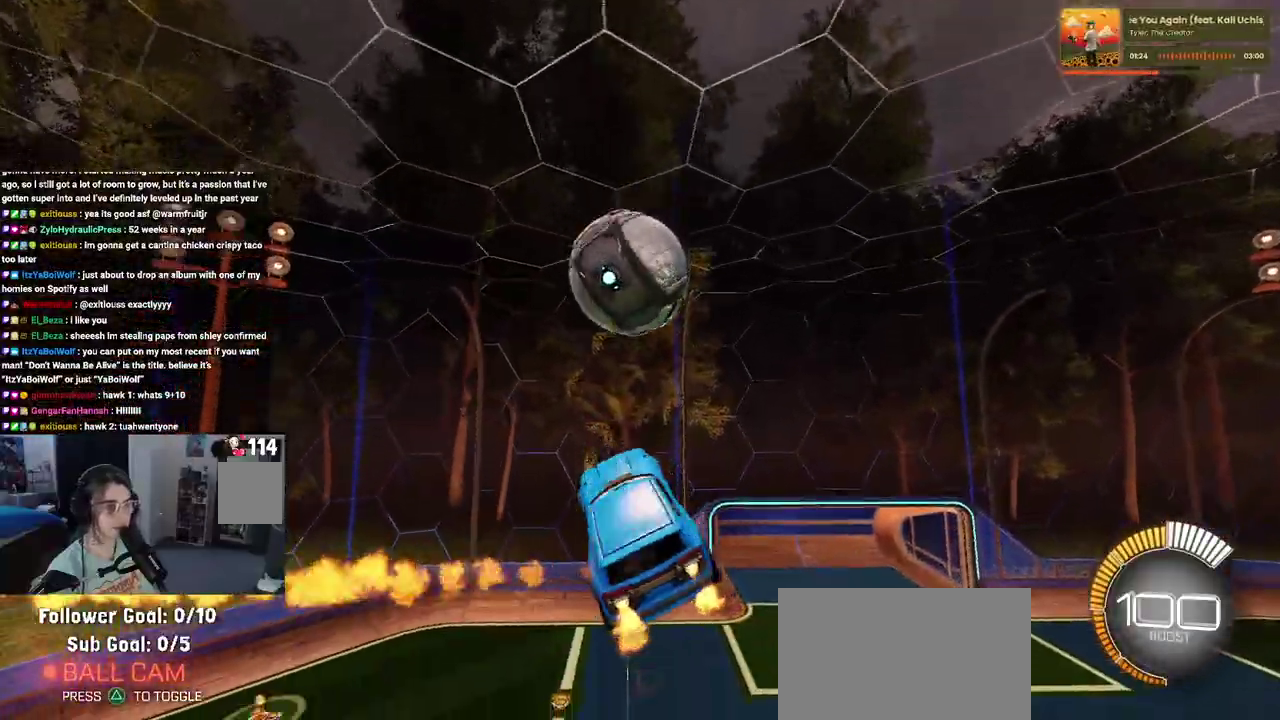
{"buttons": ["R2"], "left_stick": "center", "right_stick": "center", "events": [[17, "left_stick", "down-left"], [367, "left_stick", "center"]]}
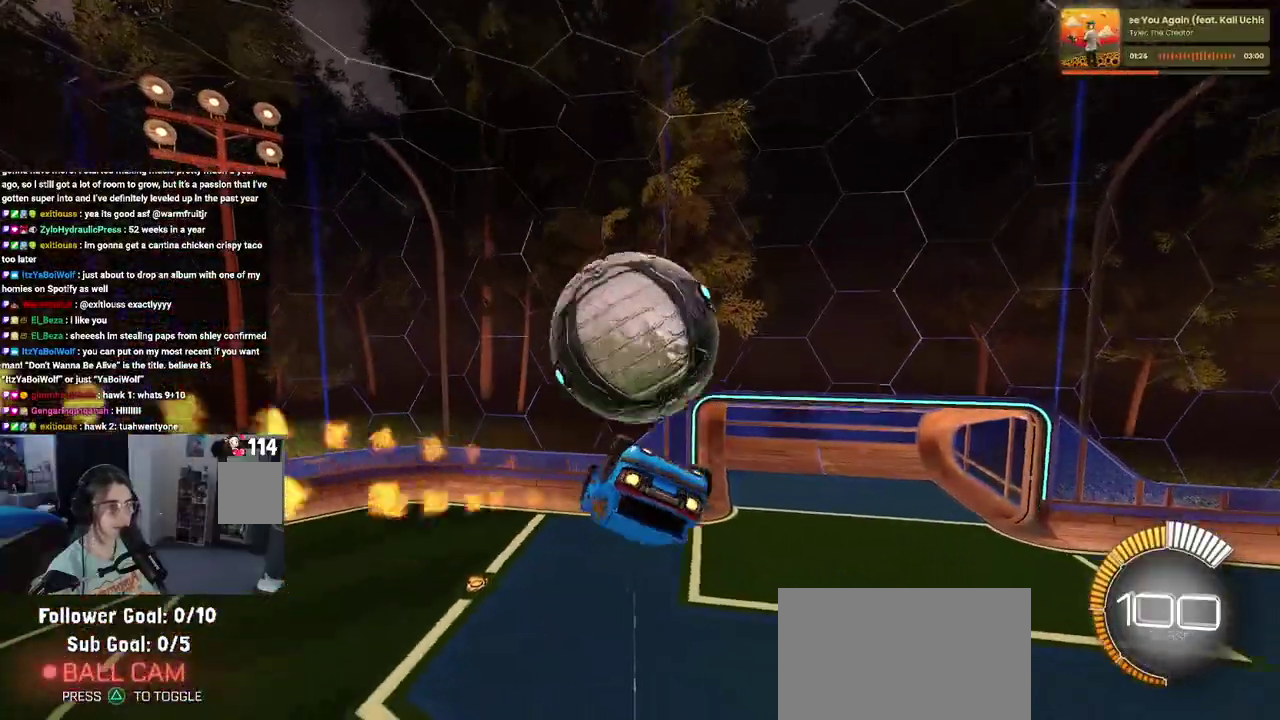
{"buttons": ["R2"], "left_stick": "down", "right_stick": "center", "events": [[50, "left_stick", "up-left"], [133, "left_stick", "up"], [233, "left_stick", "up-right"], [283, "CROSS", "down"], [333, "CROSS", "up"], [433, "left_stick", "down"]]}
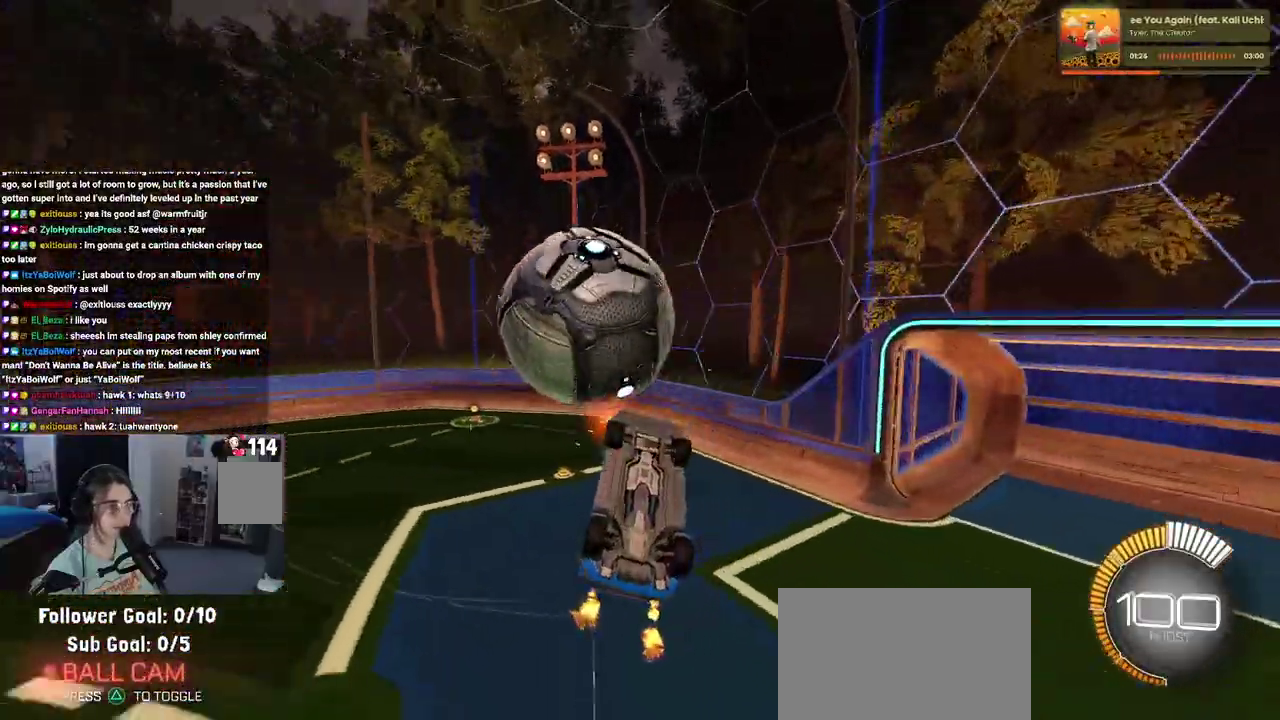
{"buttons": ["R2"], "left_stick": "right", "right_stick": "center", "events": [[150, "left_stick", "down-right"], [333, "left_stick", "right"]]}
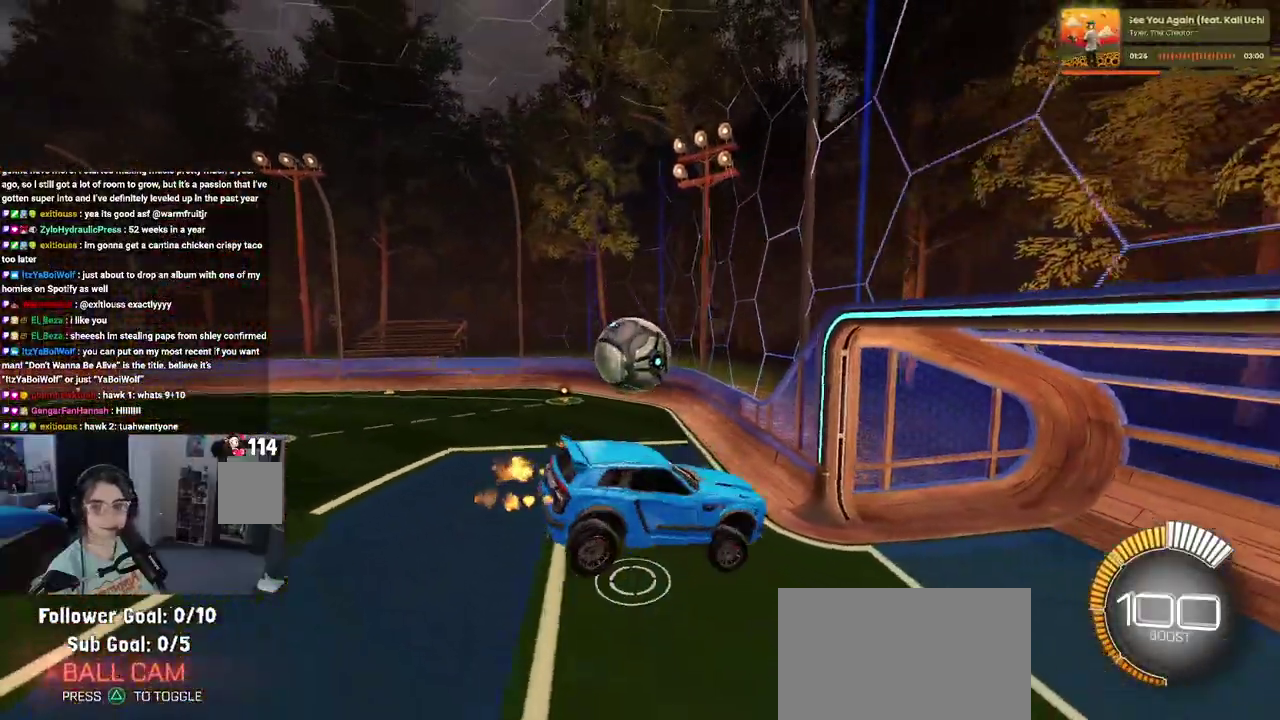
{"buttons": ["SQUARE", "R2"], "left_stick": "up-right", "right_stick": "center", "events": [[133, "left_stick", "up-right"], [233, "SQUARE", "down"]]}
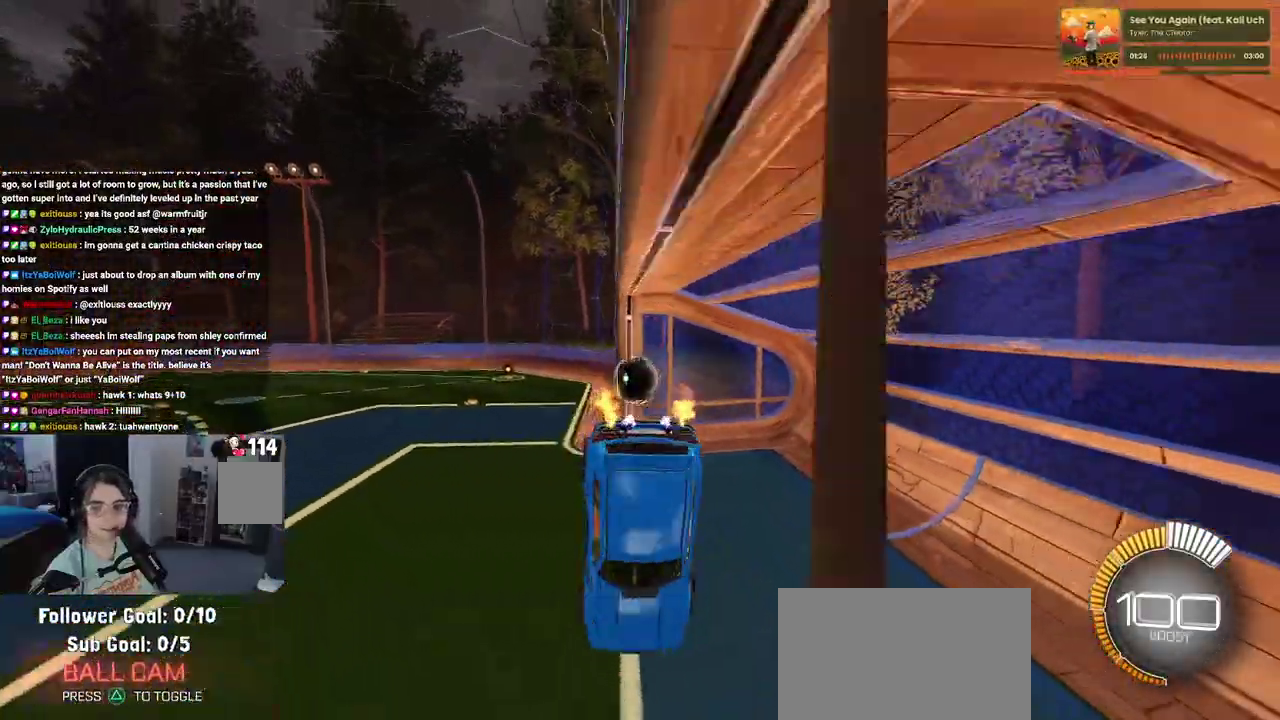
{"buttons": ["R2"], "left_stick": "center", "right_stick": "center", "events": [[250, "left_stick", "right"], [350, "SQUARE", "up"], [433, "left_stick", "center"]]}
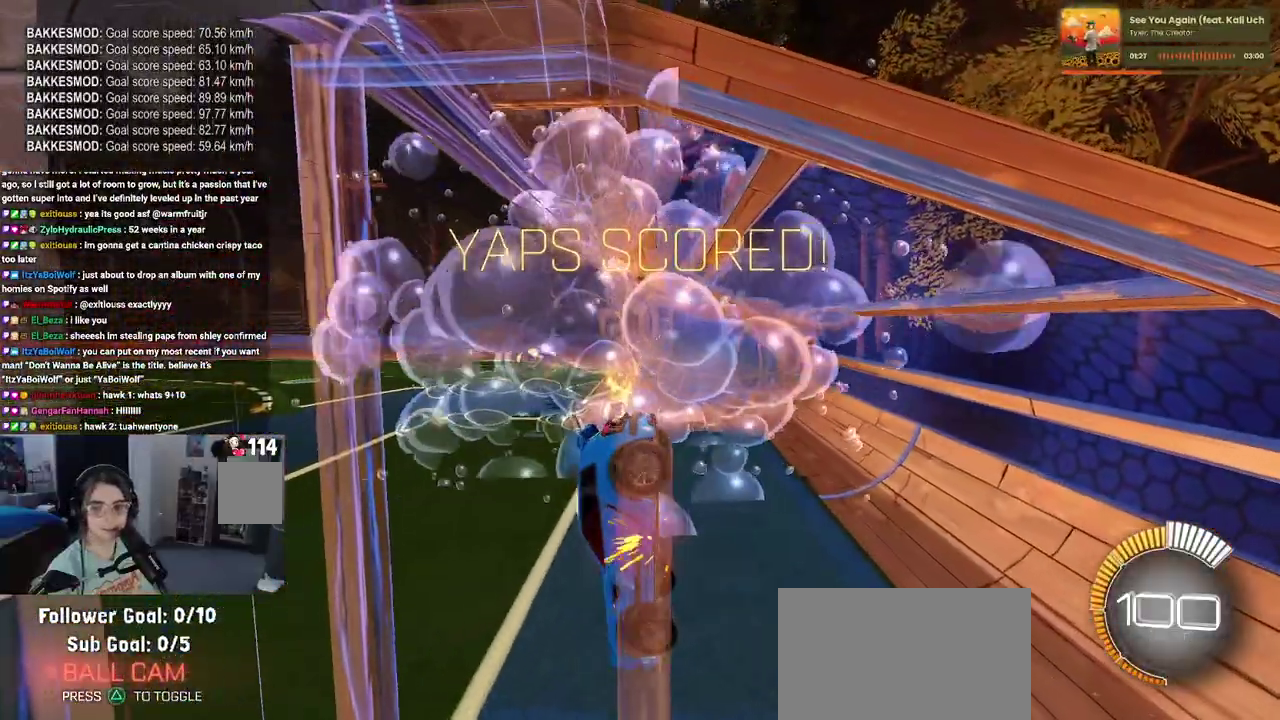
{"buttons": ["R2"], "left_stick": "left", "right_stick": "center", "events": [[300, "left_stick", "left"]]}
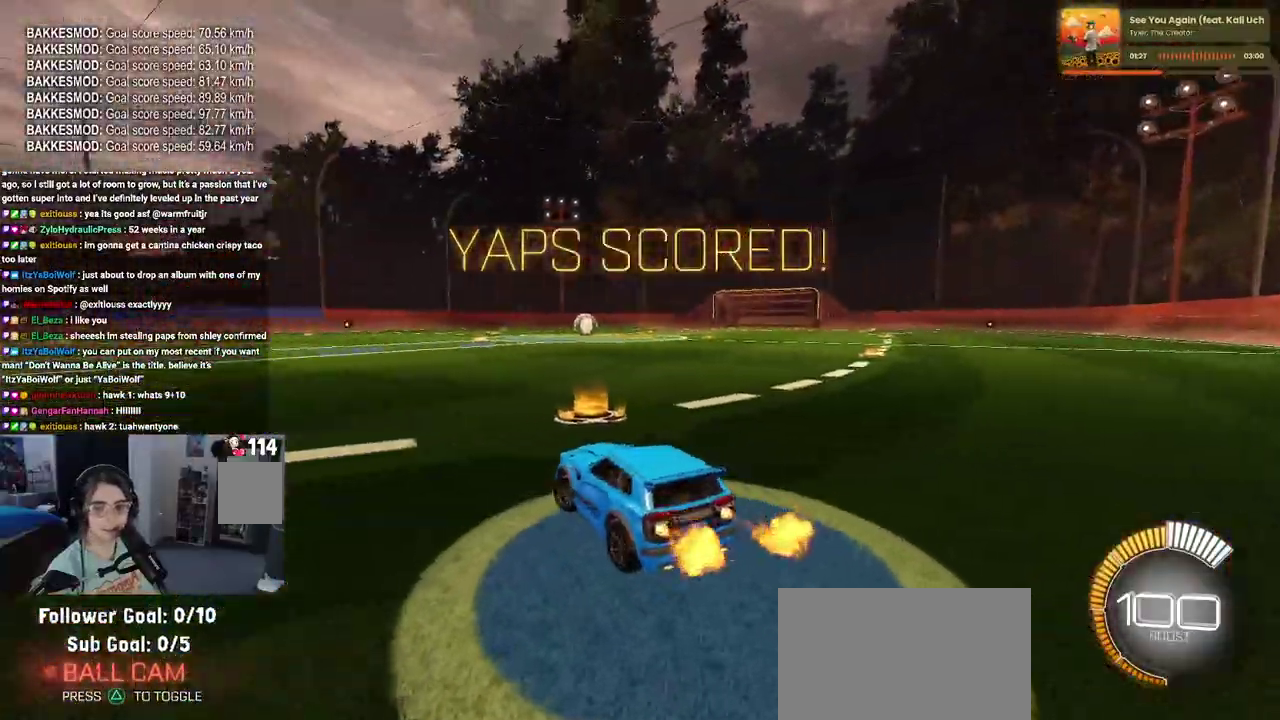
{"buttons": ["R2"], "left_stick": "center", "right_stick": "center", "events": [[33, "TRIANGLE", "down"], [50, "left_stick", "center"], [150, "TRIANGLE", "up"], [217, "DPAD_UP", "down"], [300, "DPAD_UP", "up"], [317, "CROSS", "down"], [367, "CROSS", "up"]]}
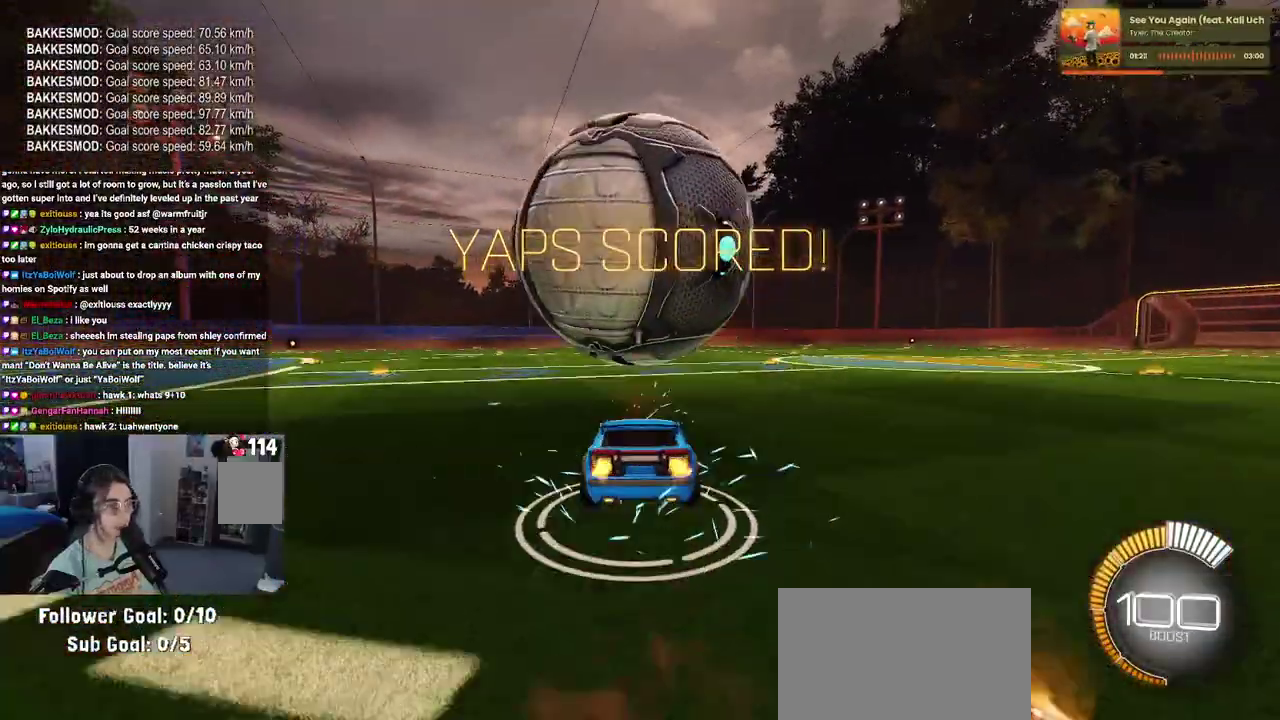
{"buttons": ["SQUARE", "R2"], "left_stick": "center", "right_stick": "center", "events": [[233, "SQUARE", "down"], [300, "left_stick", "left"], [417, "left_stick", "center"]]}
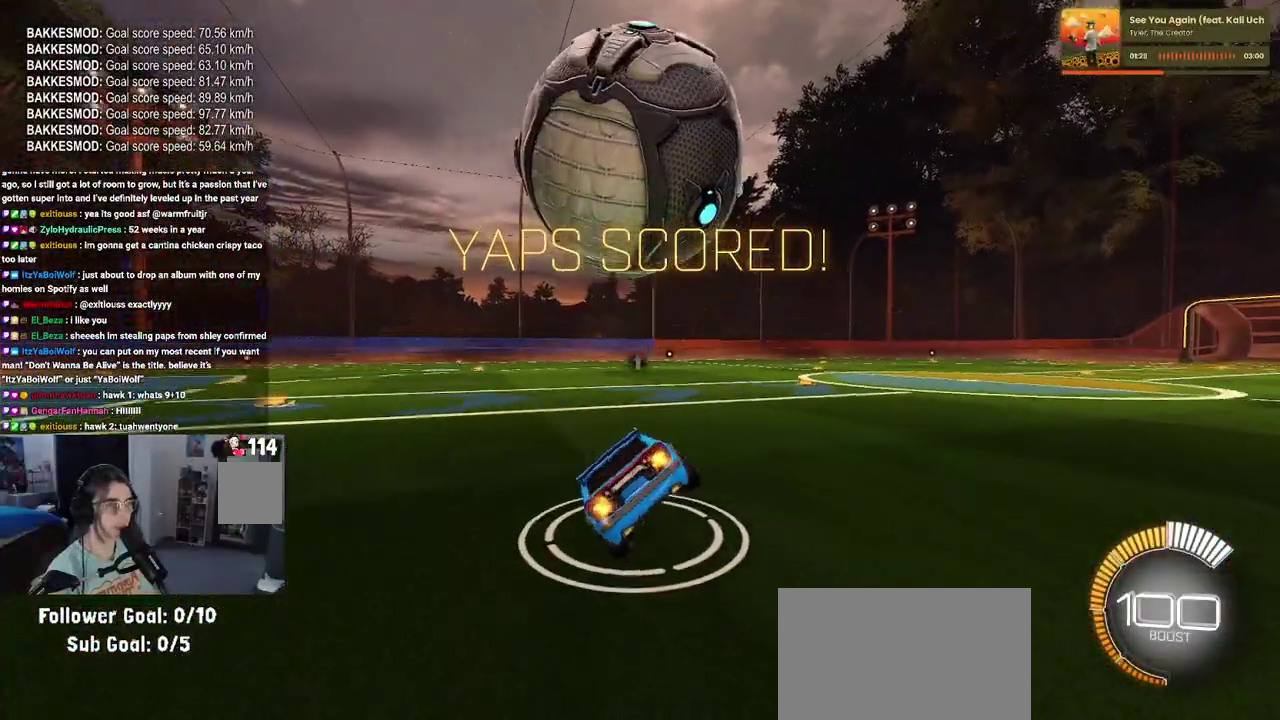
{"buttons": [], "left_stick": "left", "right_stick": "center", "events": [[50, "left_stick", "right"], [133, "CROSS", "down"], [133, "SQUARE", "up"], [183, "CROSS", "up"], [250, "left_stick", "center"], [483, "R2", "up"], [500, "left_stick", "left"]]}
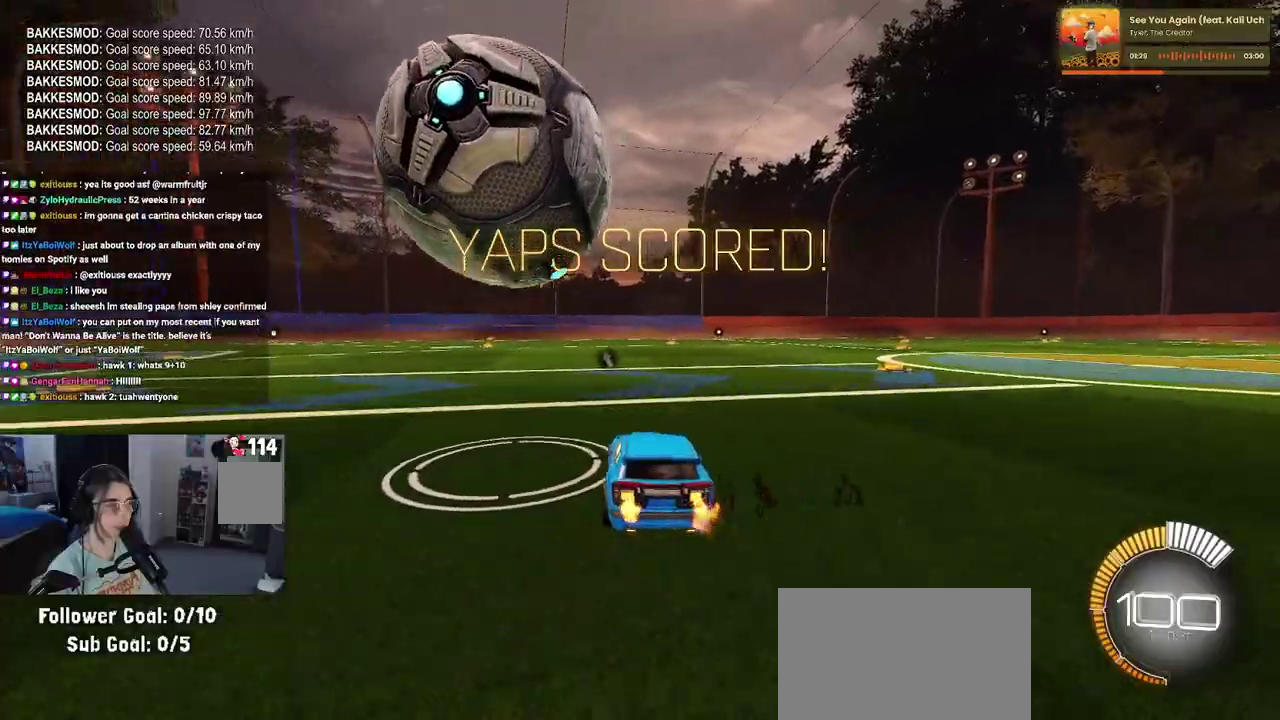
{"buttons": ["R2"], "left_stick": "center", "right_stick": "center"}
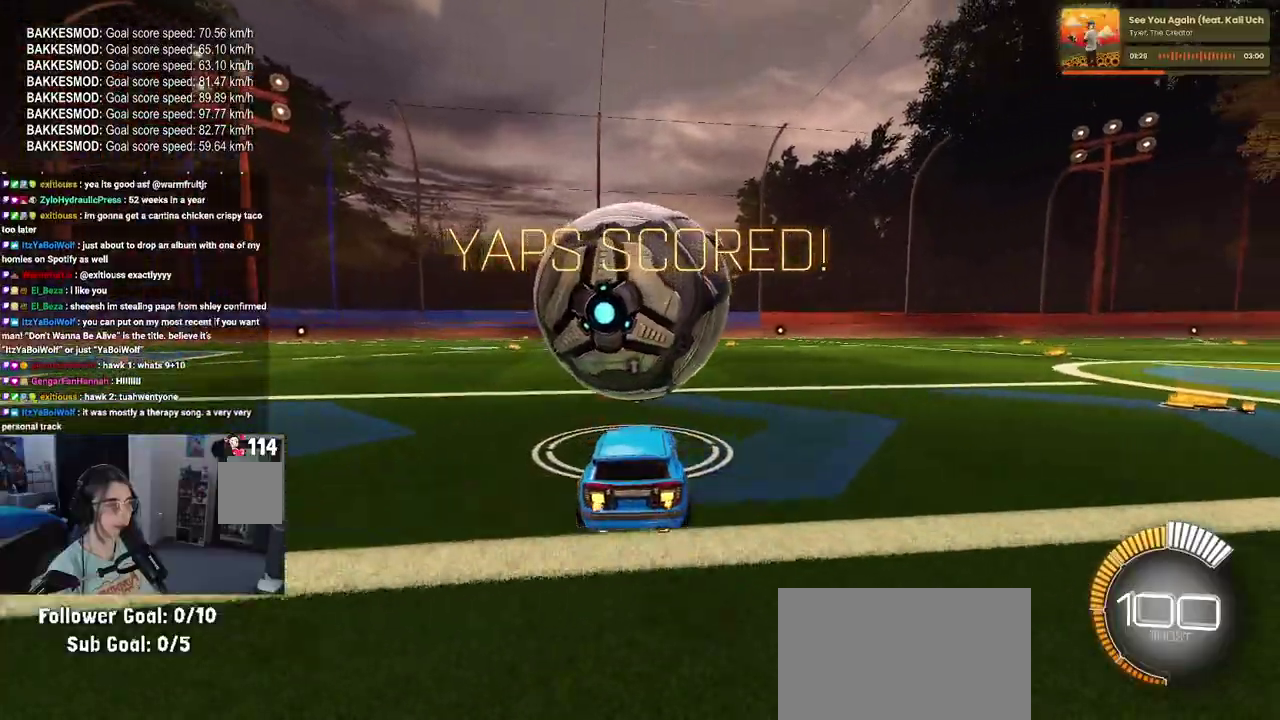
{"buttons": ["TRIANGLE", "R2"], "left_stick": "center", "right_stick": "center", "events": [[433, "TRIANGLE", "down"]]}
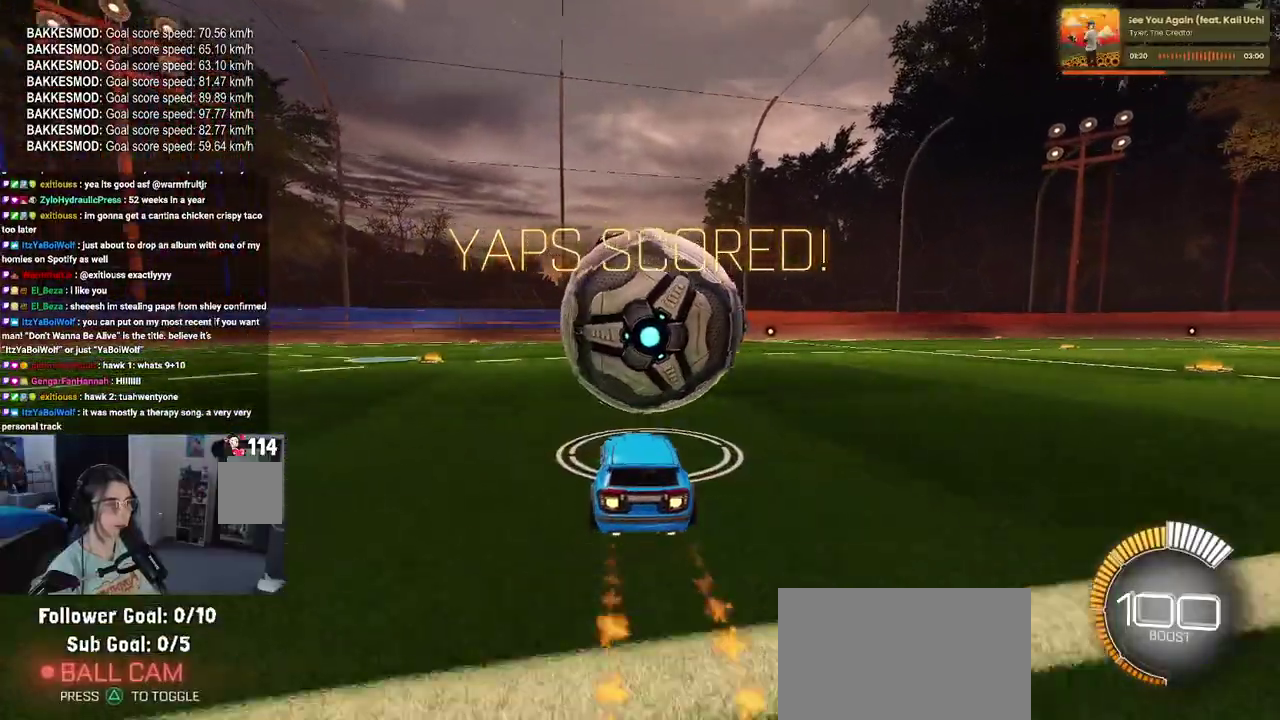
{"buttons": ["R2"], "left_stick": "center", "right_stick": "center", "events": [[17, "TRIANGLE", "up"]]}
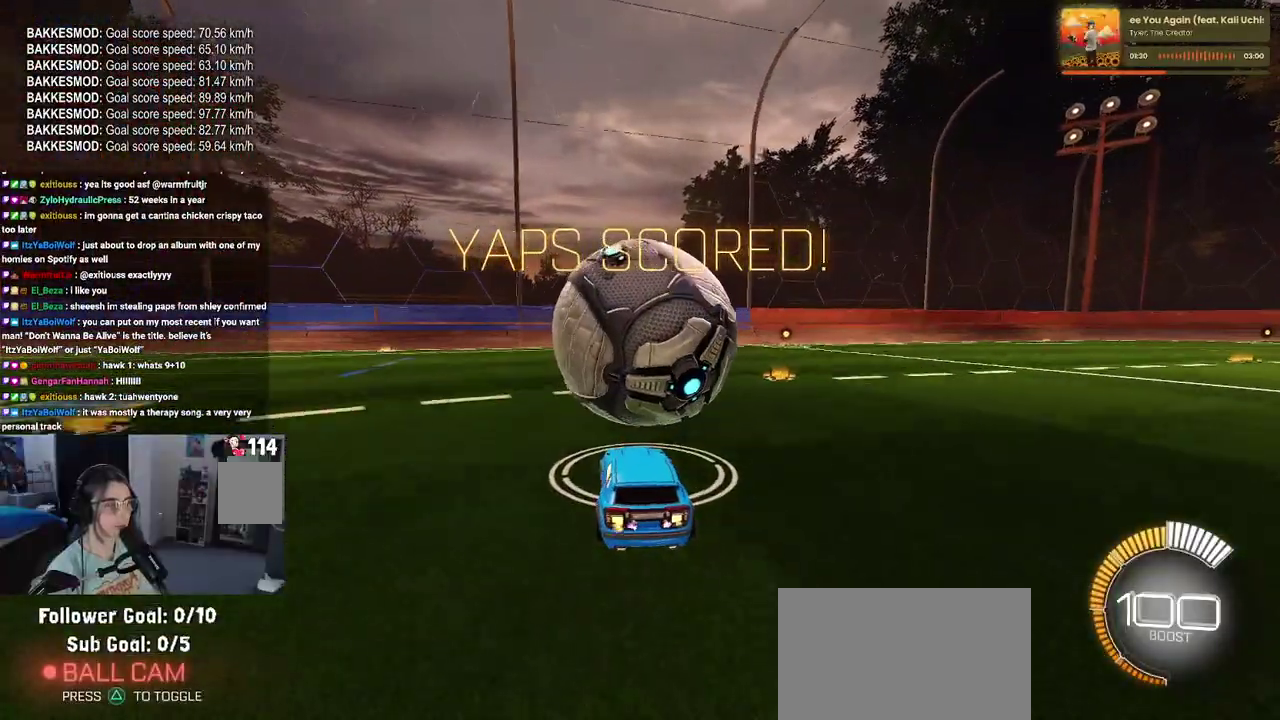
{"buttons": ["R2"], "left_stick": "center", "right_stick": "center", "events": [[50, "R2", "up"], [200, "R2", "down"]]}
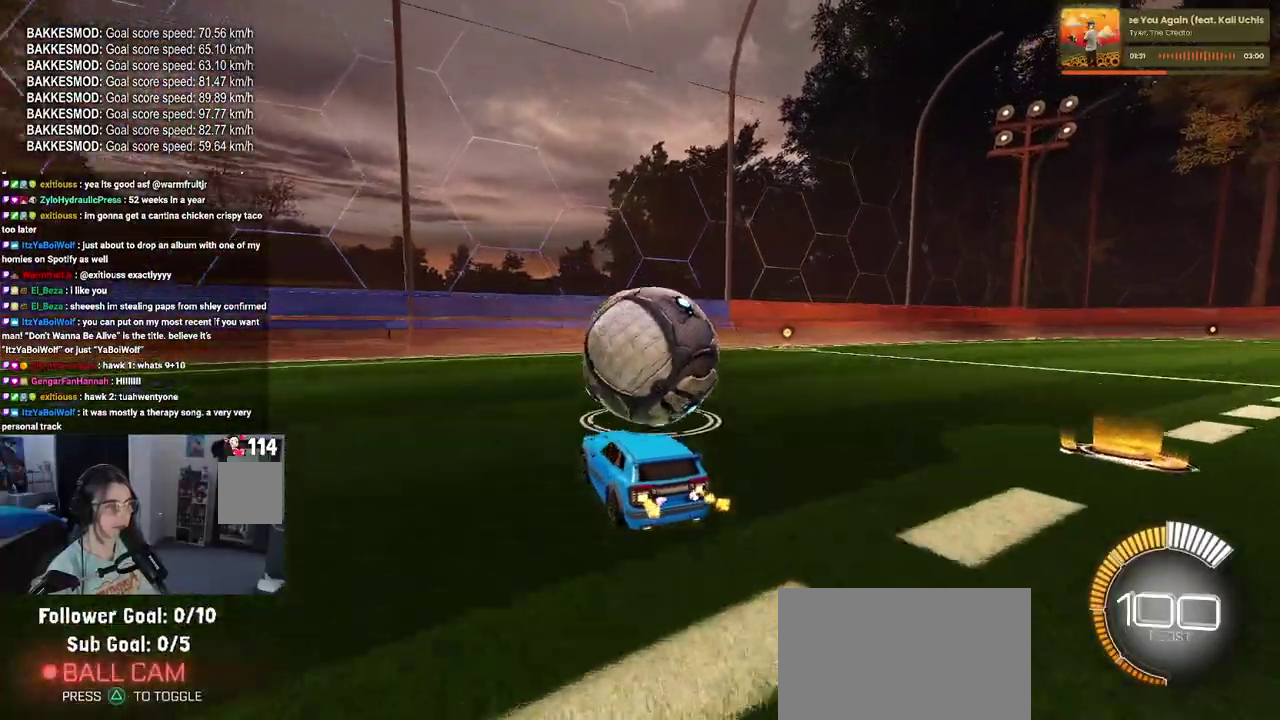
{"buttons": ["R2"], "left_stick": "center", "right_stick": "center", "events": []}
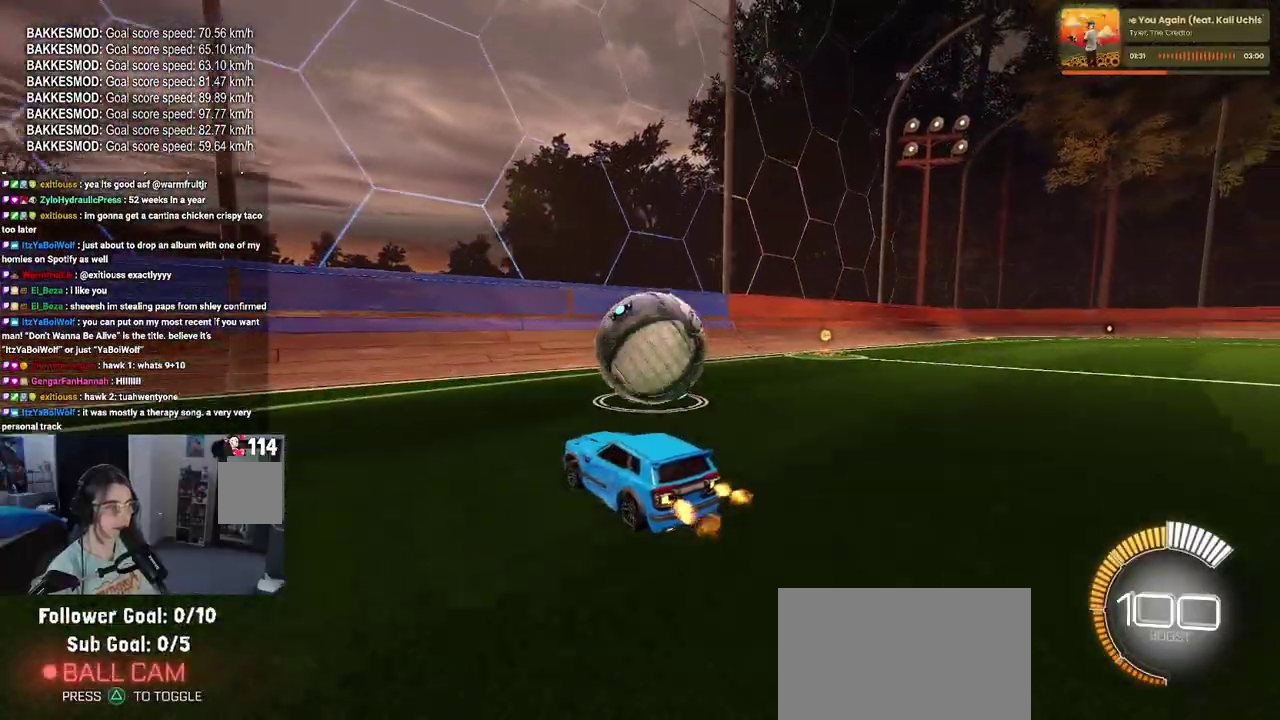
{"buttons": ["R2"], "left_stick": "center", "right_stick": "center", "events": [[167, "left_stick", "right"], [317, "left_stick", "center"]]}
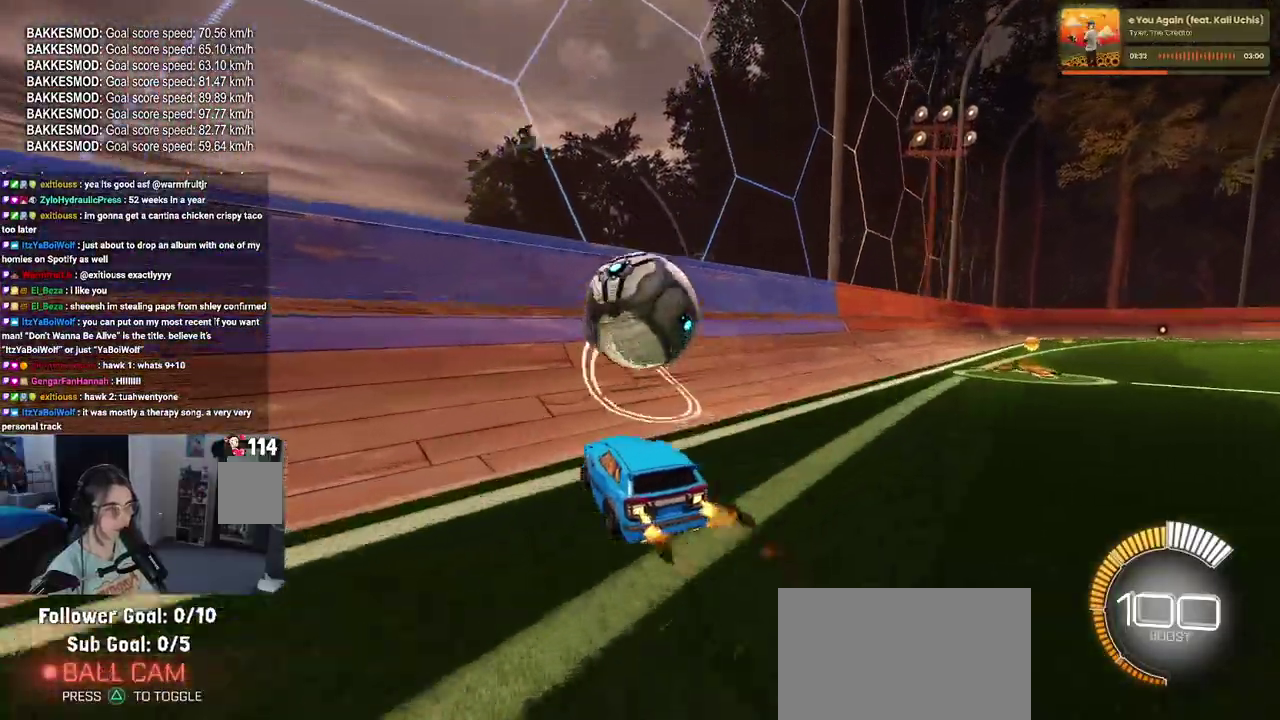
{"buttons": ["CROSS", "R2"], "left_stick": "right", "right_stick": "center", "events": [[183, "left_stick", "right"], [350, "left_stick", "center"], [433, "CROSS", "down"], [467, "left_stick", "right"]]}
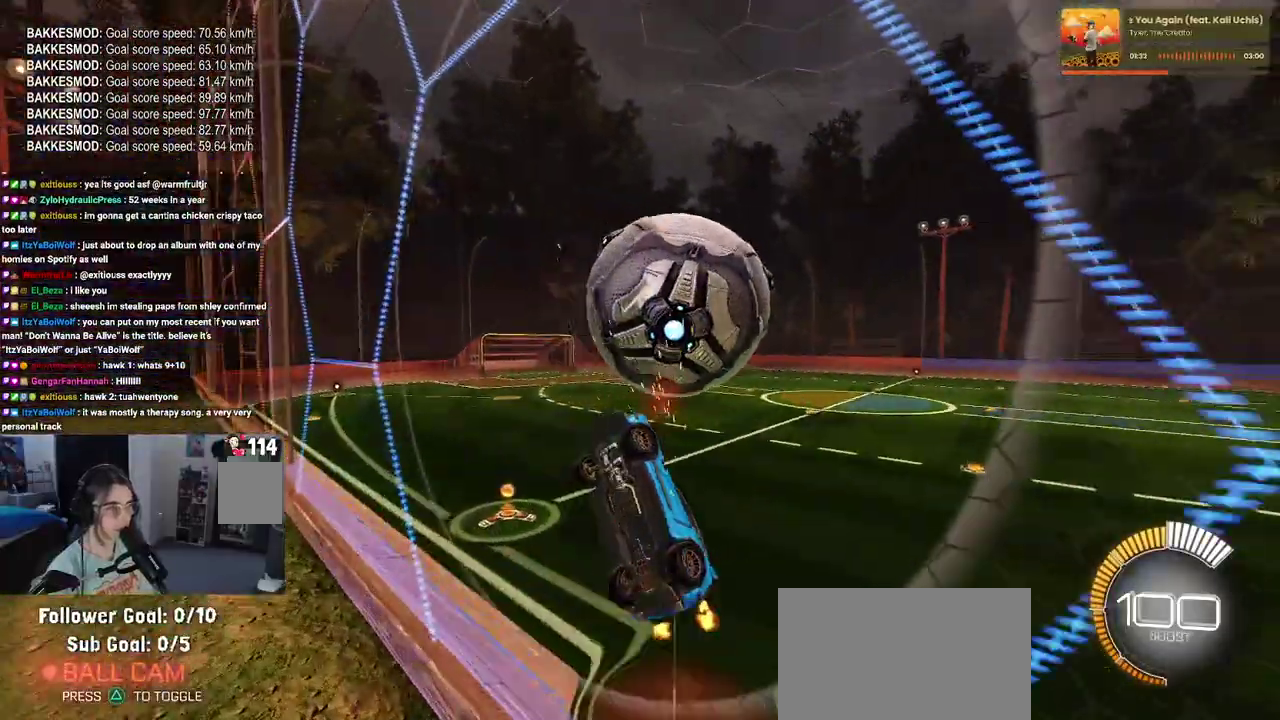
{"buttons": ["R2"], "left_stick": "down-left", "right_stick": "center", "events": [[50, "left_stick", "center"], [233, "left_stick", "down-left"], [250, "CROSS", "up"]]}
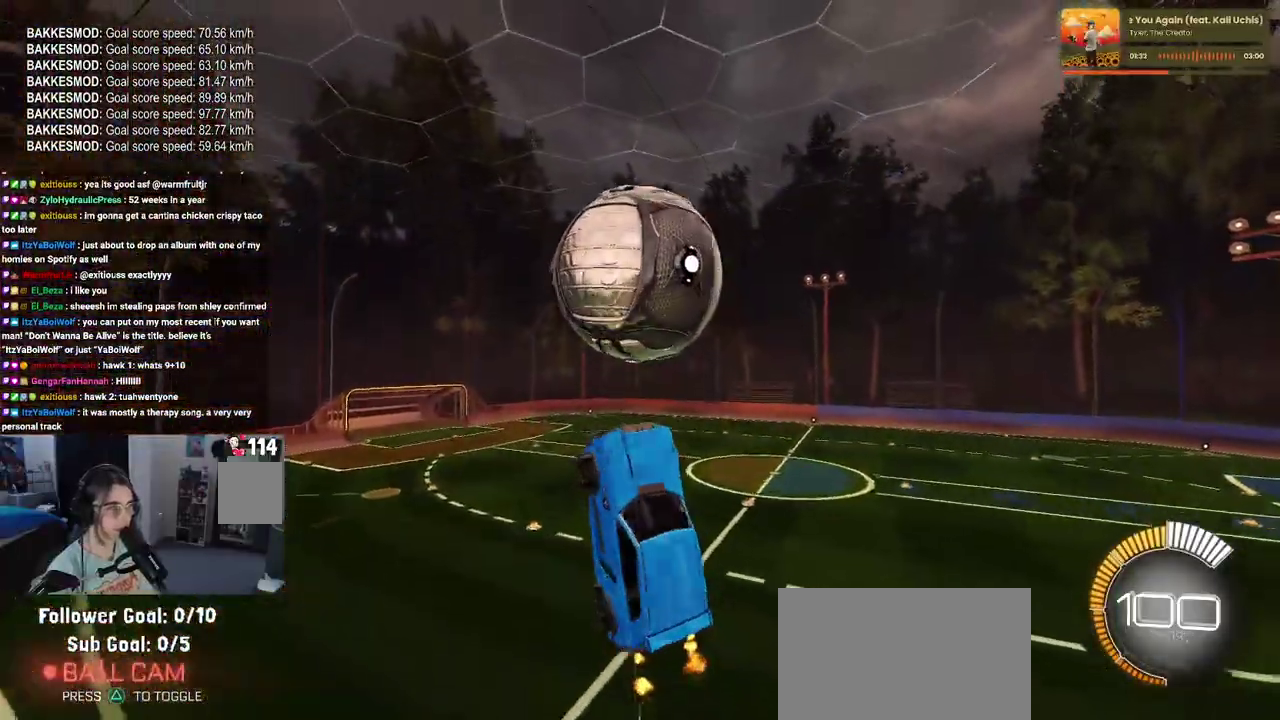
{"buttons": ["R2"], "left_stick": "center", "right_stick": "center", "events": [[150, "left_stick", "center"]]}
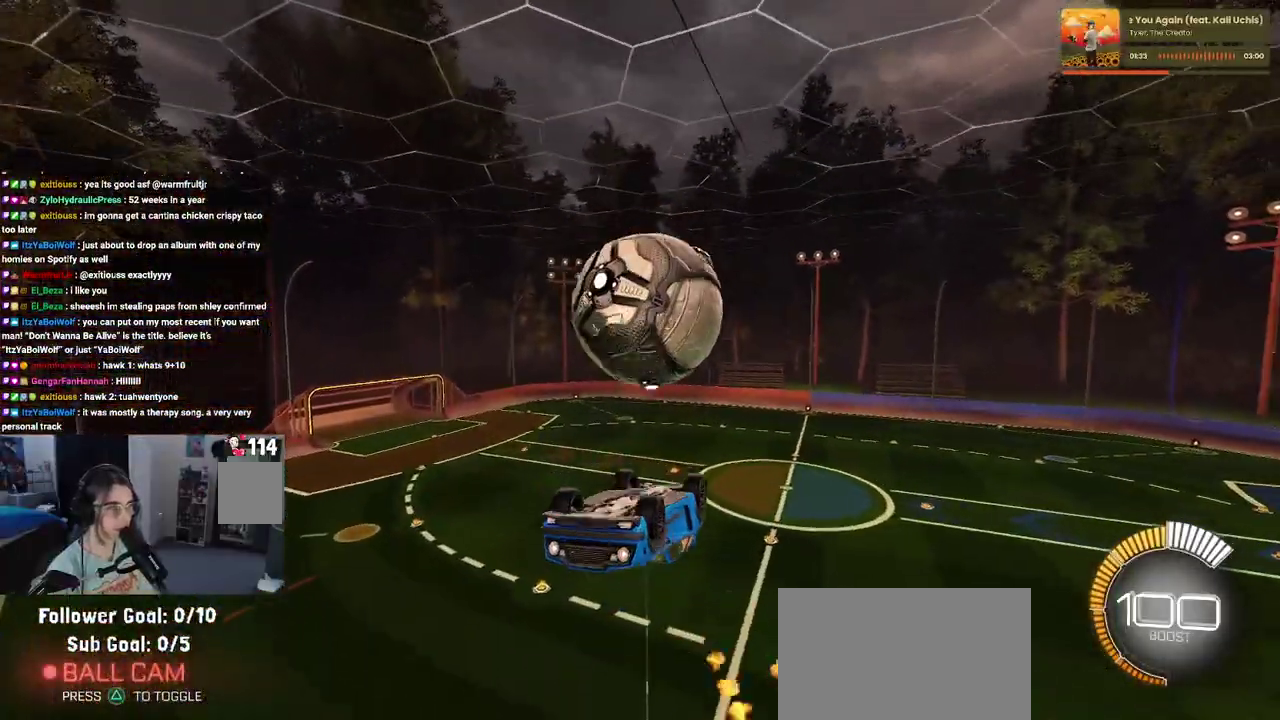
{"buttons": ["R2"], "left_stick": "up", "right_stick": "center", "events": [[83, "left_stick", "down"], [167, "CROSS", "down"], [250, "left_stick", "up"], [300, "CROSS", "up"]]}
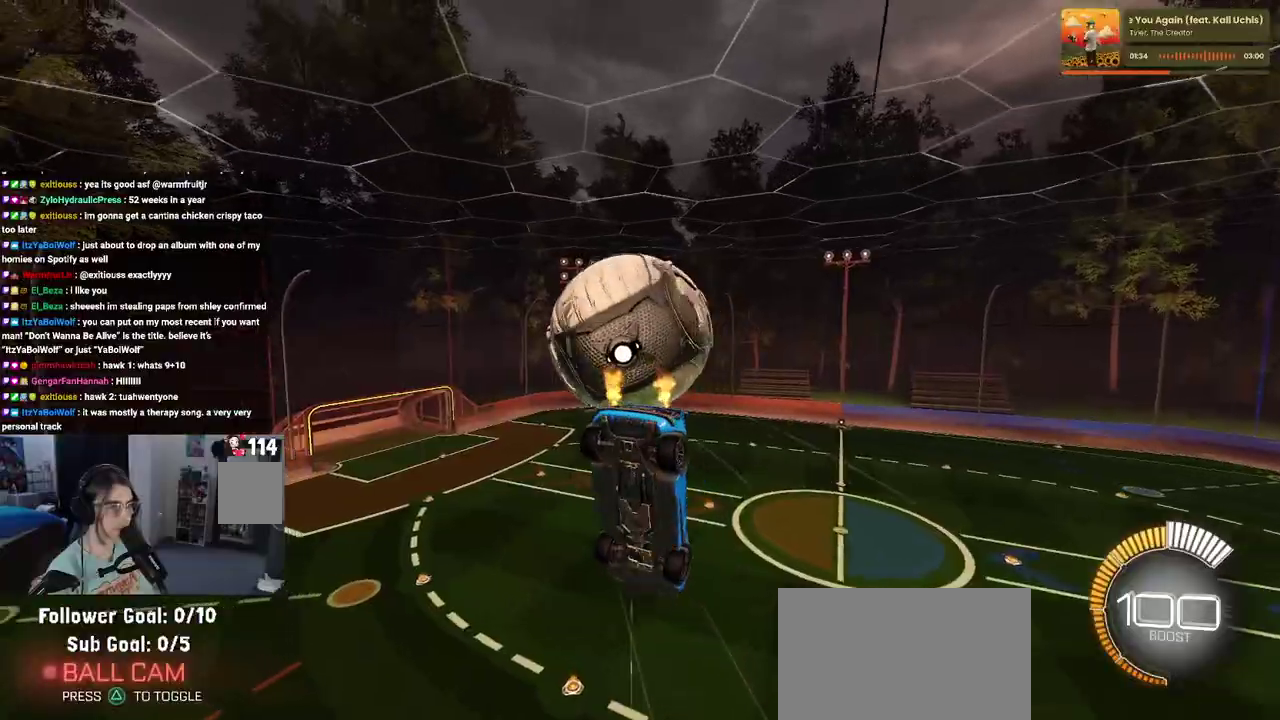
{"buttons": ["R2"], "left_stick": "left", "right_stick": "center", "events": [[133, "left_stick", "center"], [450, "left_stick", "left"]]}
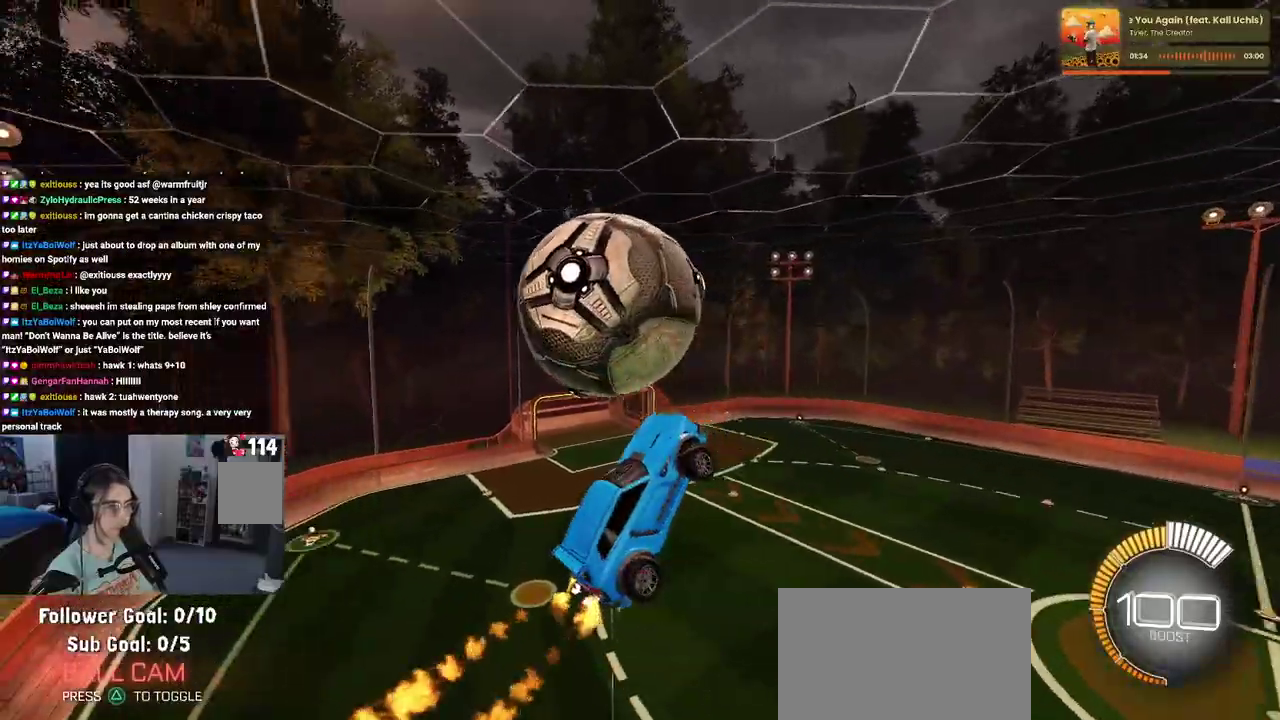
{"buttons": [], "left_stick": "up", "right_stick": "center", "events": [[150, "left_stick", "down-right"], [267, "left_stick", "up-right"], [367, "left_stick", "up"], [383, "R2", "up"]]}
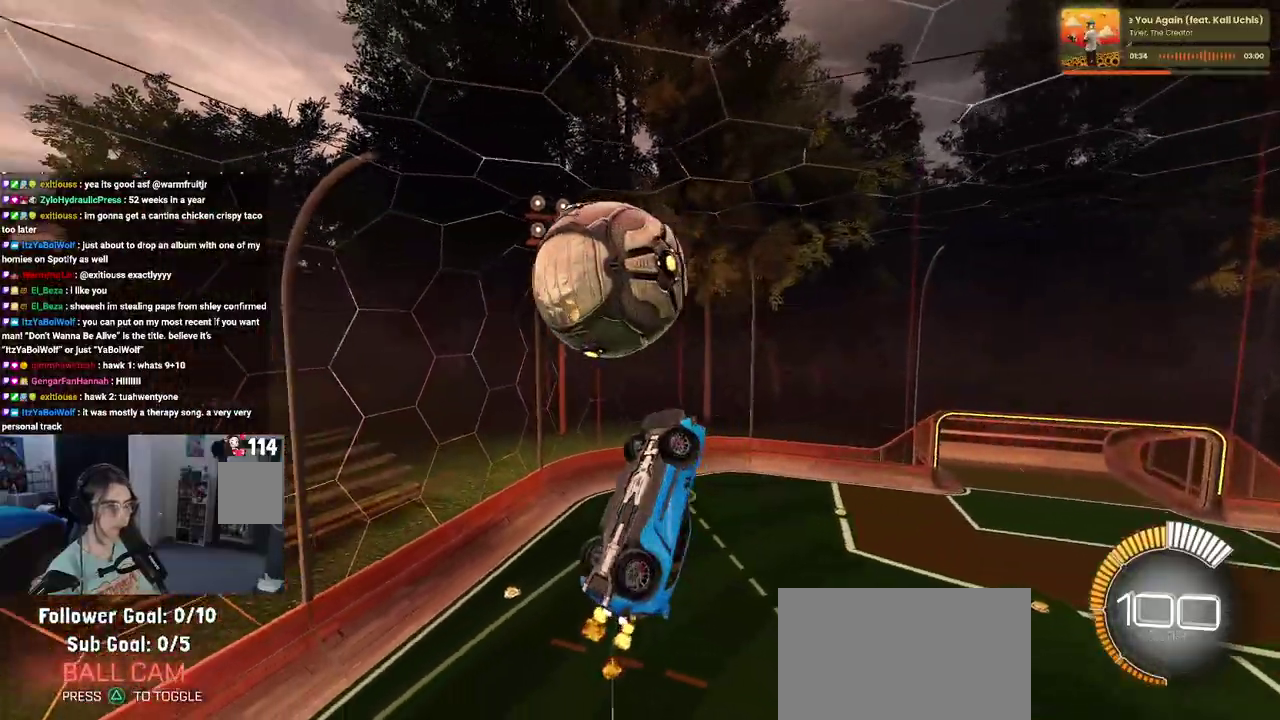
{"buttons": ["R2"], "left_stick": "down-left", "right_stick": "center", "events": [[317, "left_stick", "center"], [467, "left_stick", "down-left"], [500, "R2", "down"]]}